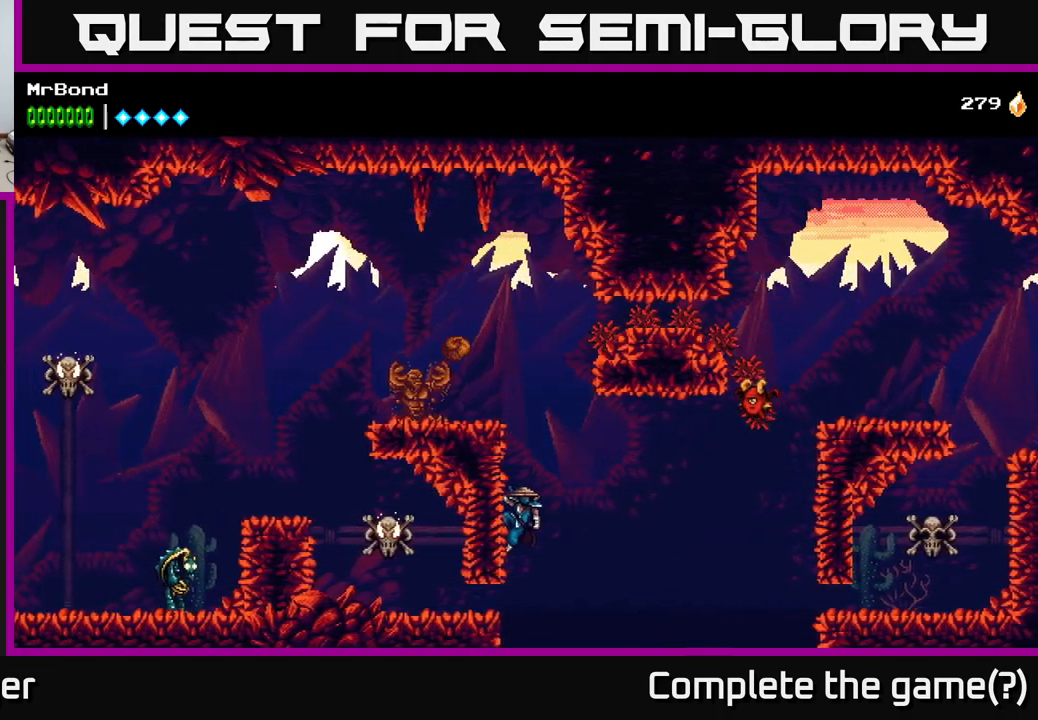
Gameplay with a controller (Xbox layout); each line is a JSON object with the inputs held at the frame after it. "events" lists button and stick changes between this image and that frame as [ms after this image, input, new state], when the widget could be followed in between.
{"buttons": ["DPAD_LEFT"], "left_stick": "center", "right_stick": "center", "events": [[167, "A", "up"], [333, "X", "down"], [483, "X", "up"]]}
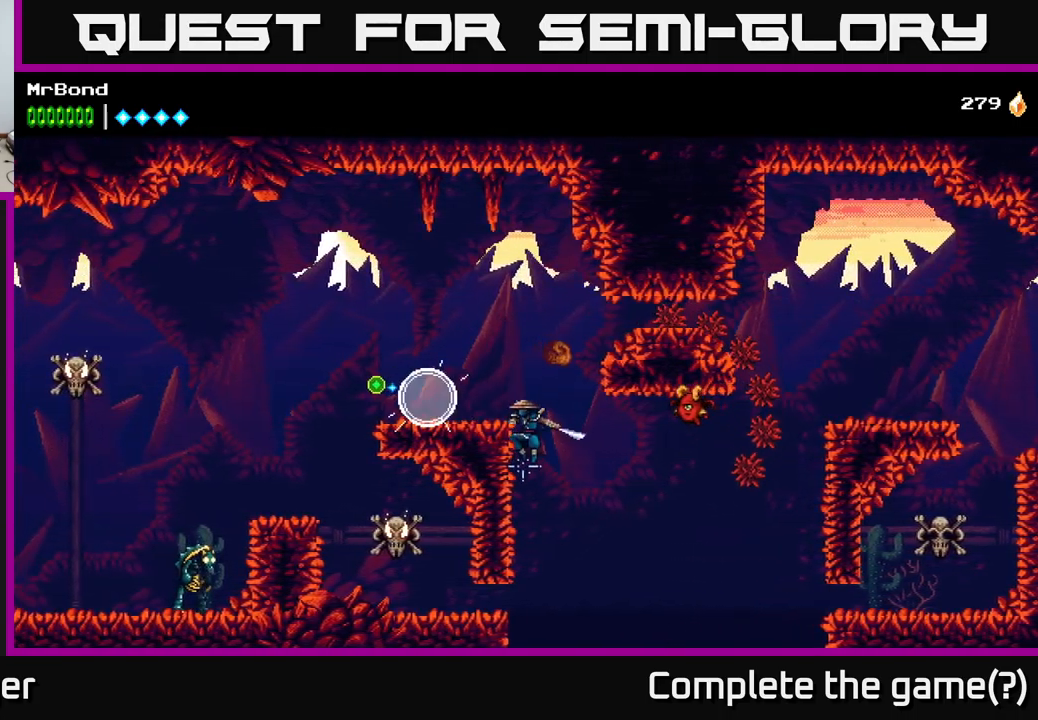
{"buttons": ["DPAD_LEFT"], "left_stick": "center", "right_stick": "center", "events": [[117, "A", "down"], [433, "A", "up"]]}
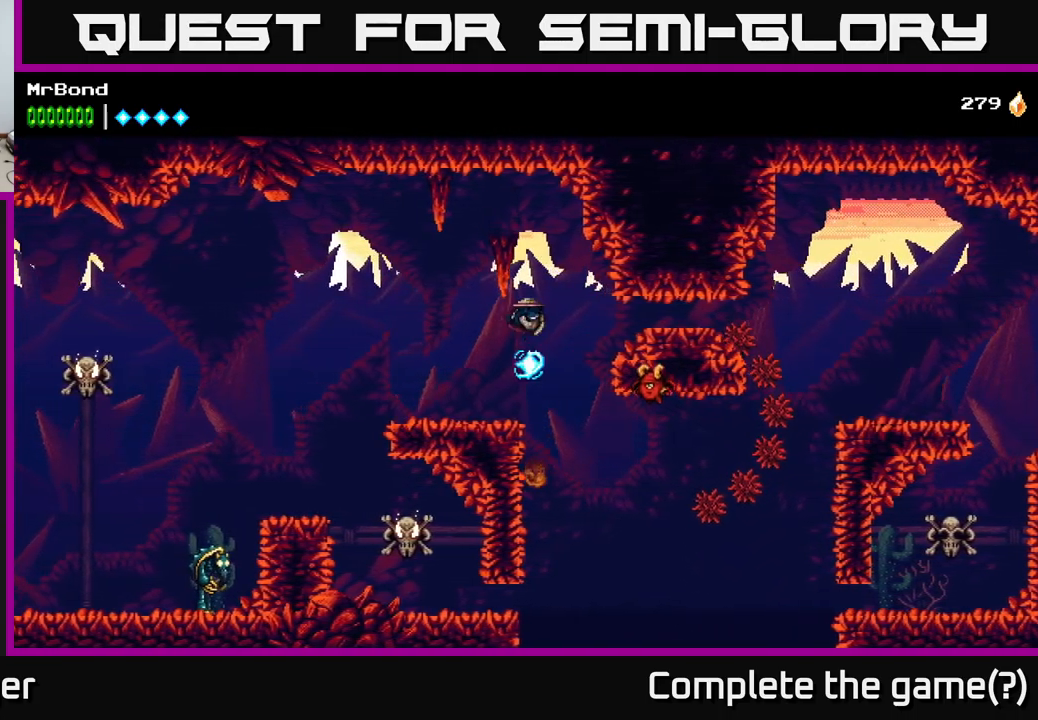
{"buttons": ["DPAD_LEFT"], "left_stick": "center", "right_stick": "center", "events": [[17, "DPAD_LEFT", "up"], [50, "DPAD_RIGHT", "down"], [183, "DPAD_RIGHT", "up"], [233, "DPAD_LEFT", "down"], [233, "X", "down"], [383, "A", "down"], [450, "X", "up"], [500, "A", "up"]]}
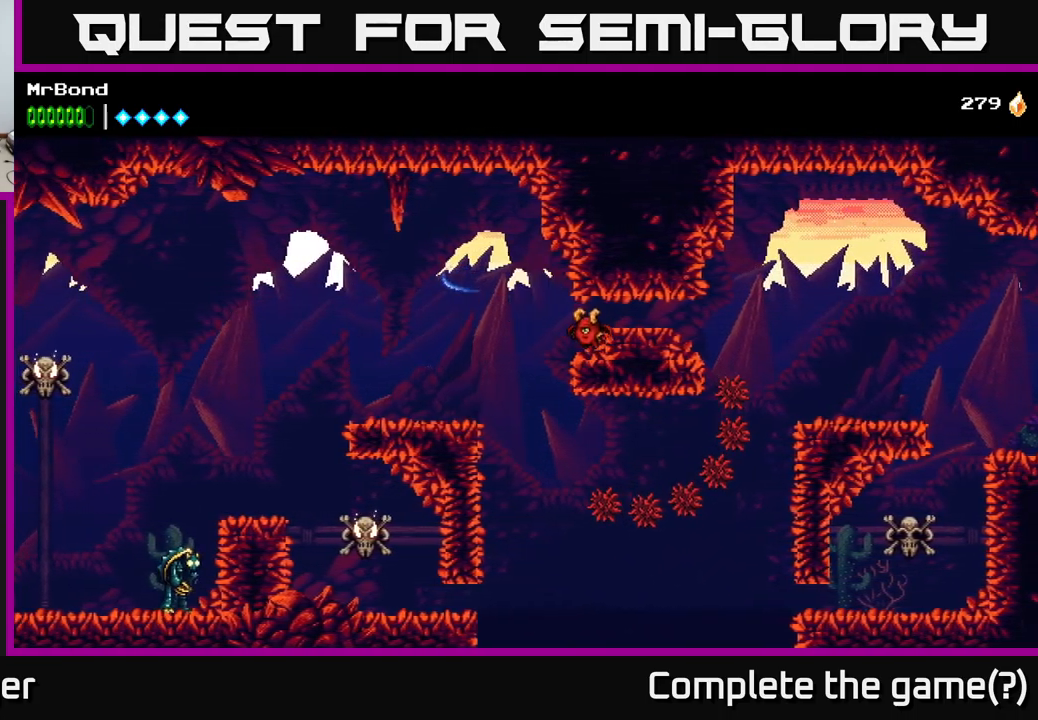
{"buttons": ["DPAD_LEFT"], "left_stick": "center", "right_stick": "center", "events": [[133, "A", "down"], [317, "X", "down"], [350, "A", "up"], [450, "X", "up"]]}
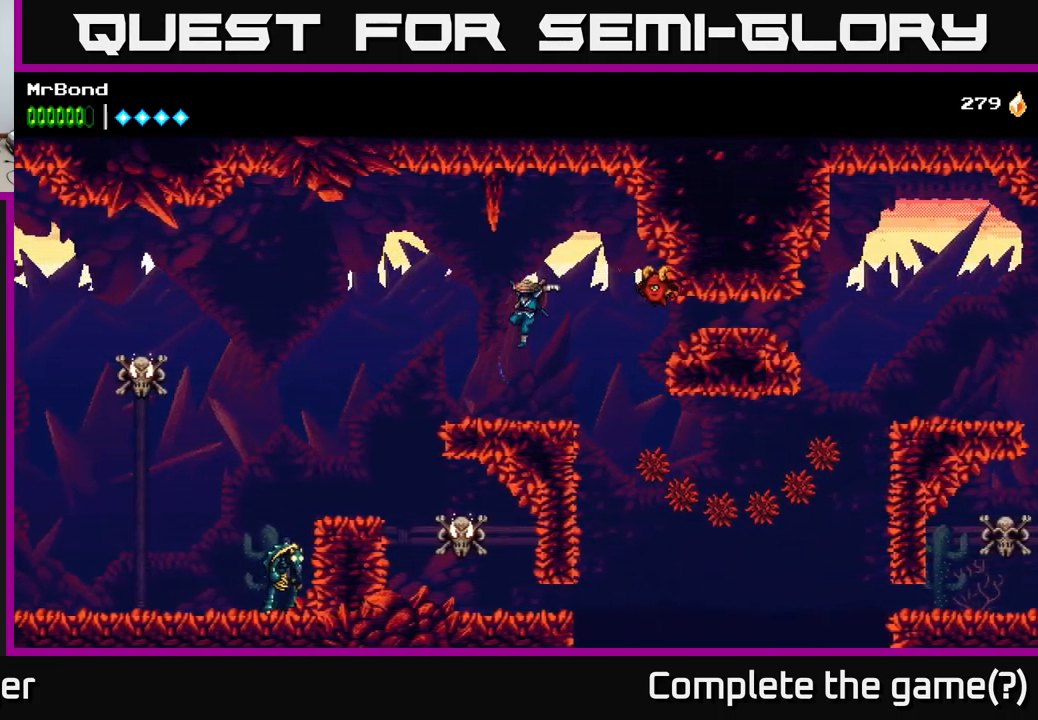
{"buttons": ["A", "DPAD_LEFT"], "left_stick": "center", "right_stick": "center", "events": [[317, "A", "down"]]}
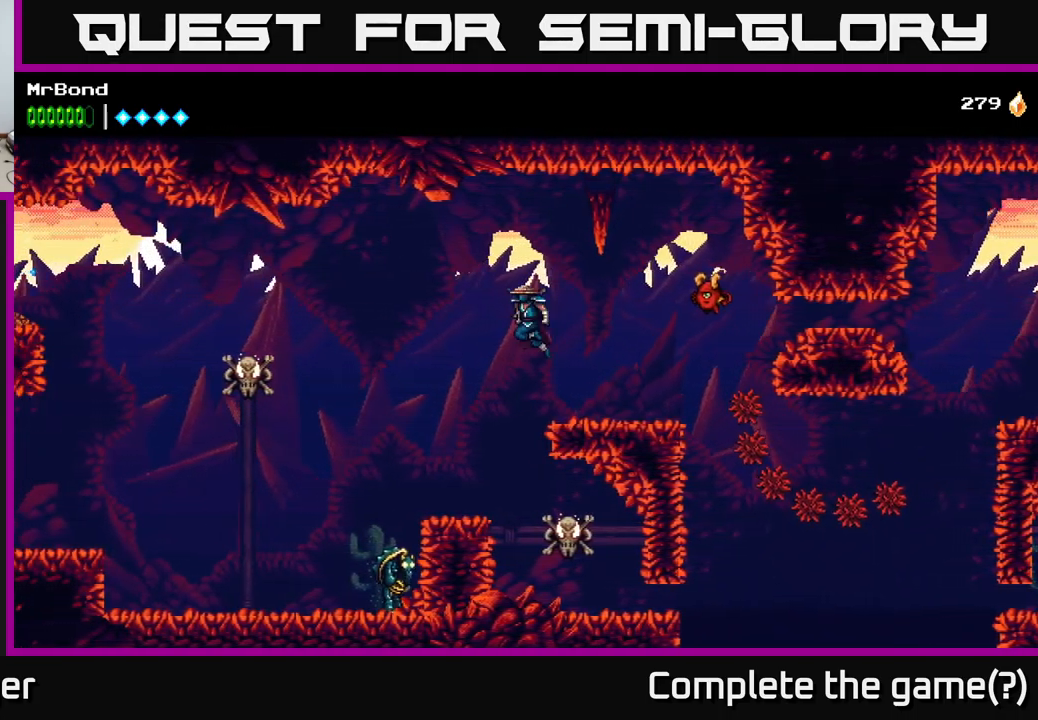
{"buttons": ["A", "DPAD_LEFT"], "left_stick": "center", "right_stick": "center", "events": []}
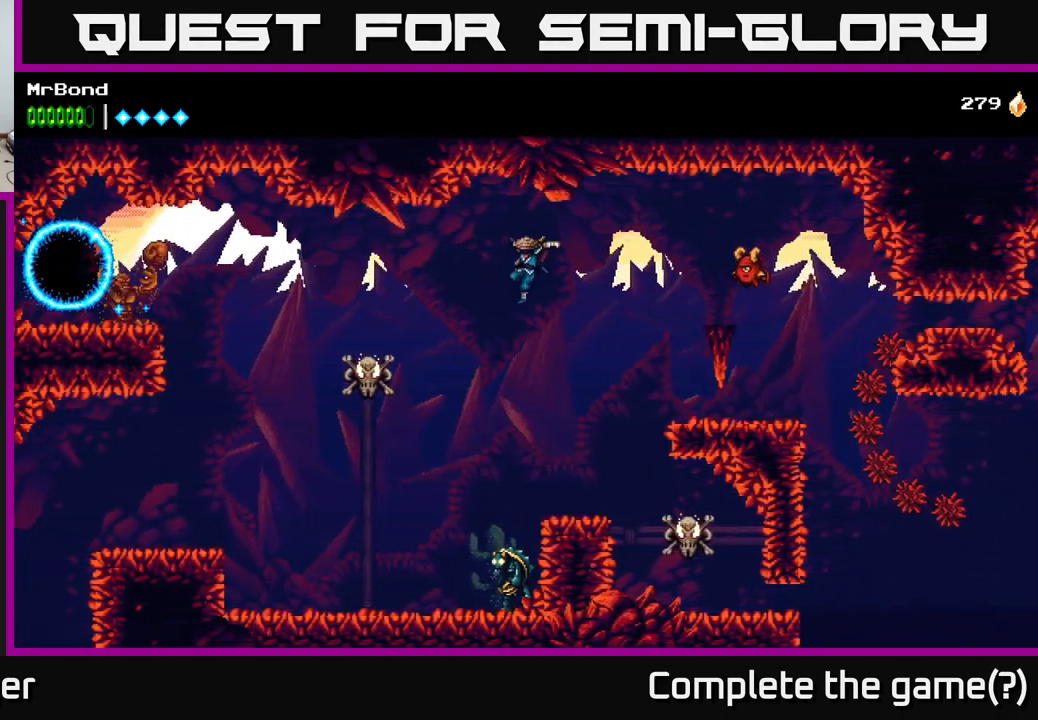
{"buttons": ["A", "DPAD_LEFT"], "left_stick": "center", "right_stick": "center", "events": [[167, "A", "up"], [167, "X", "down"], [367, "X", "up"], [383, "A", "down"]]}
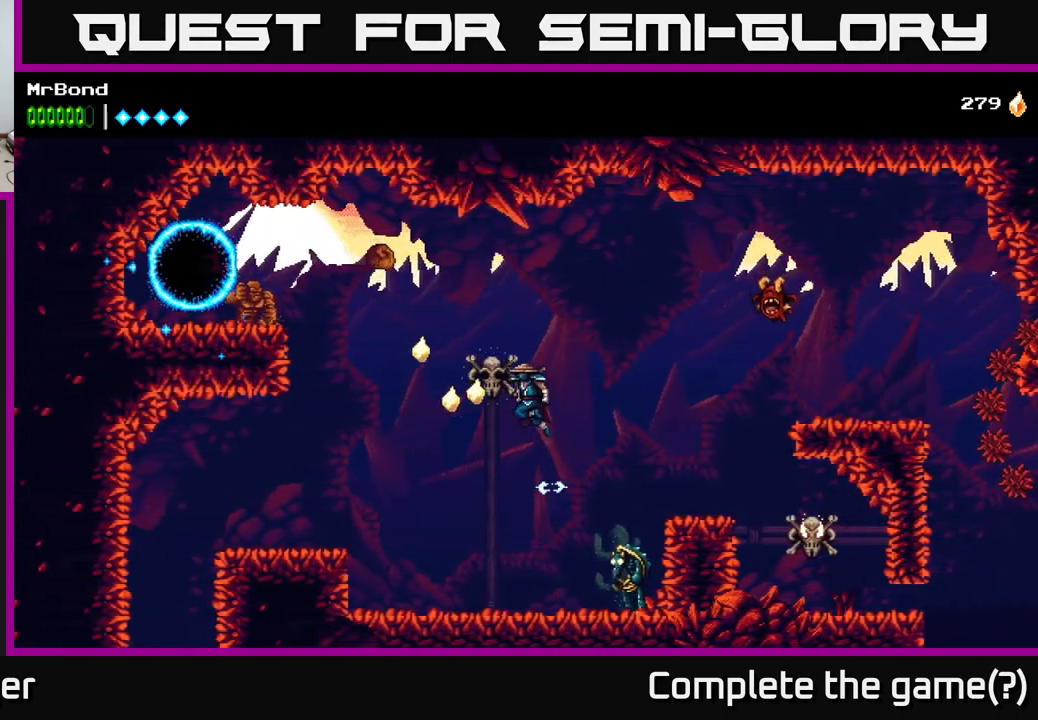
{"buttons": ["A", "DPAD_LEFT"], "left_stick": "center", "right_stick": "center", "events": [[183, "X", "down"], [317, "X", "up"], [417, "A", "up"], [500, "A", "down"]]}
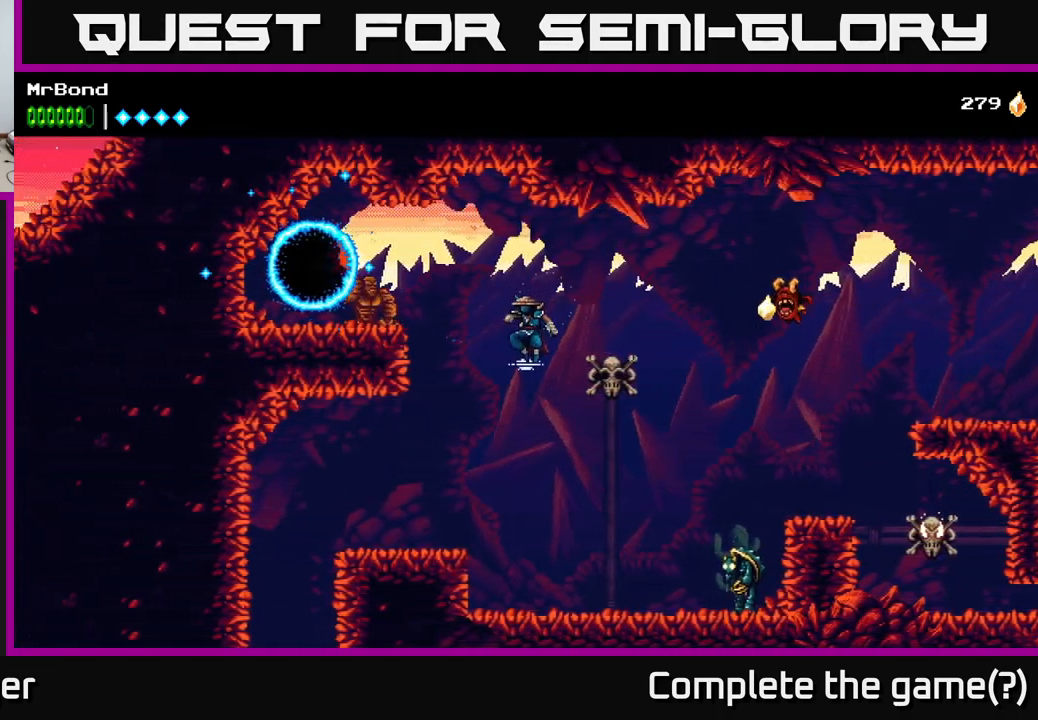
{"buttons": ["X", "DPAD_LEFT"], "left_stick": "center", "right_stick": "center", "events": [[150, "X", "down"], [184, "A", "up"], [267, "X", "up"], [384, "DPAD_LEFT", "up"], [450, "X", "down"], [500, "DPAD_LEFT", "down"]]}
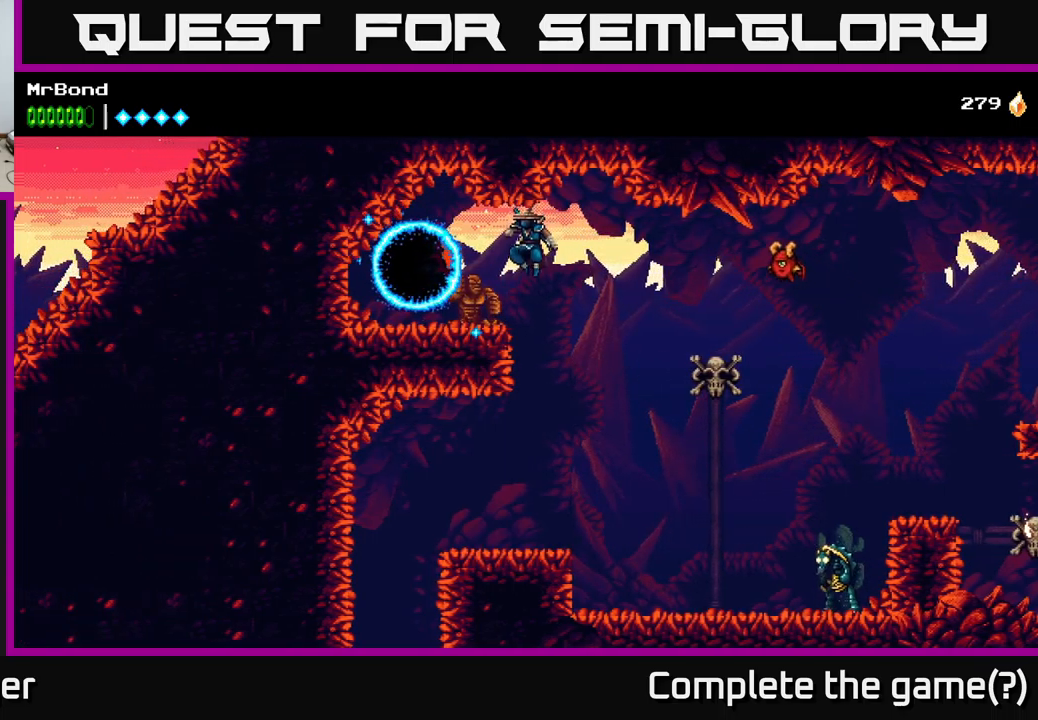
{"buttons": ["DPAD_LEFT"], "left_stick": "center", "right_stick": "center", "events": [[117, "X", "up"]]}
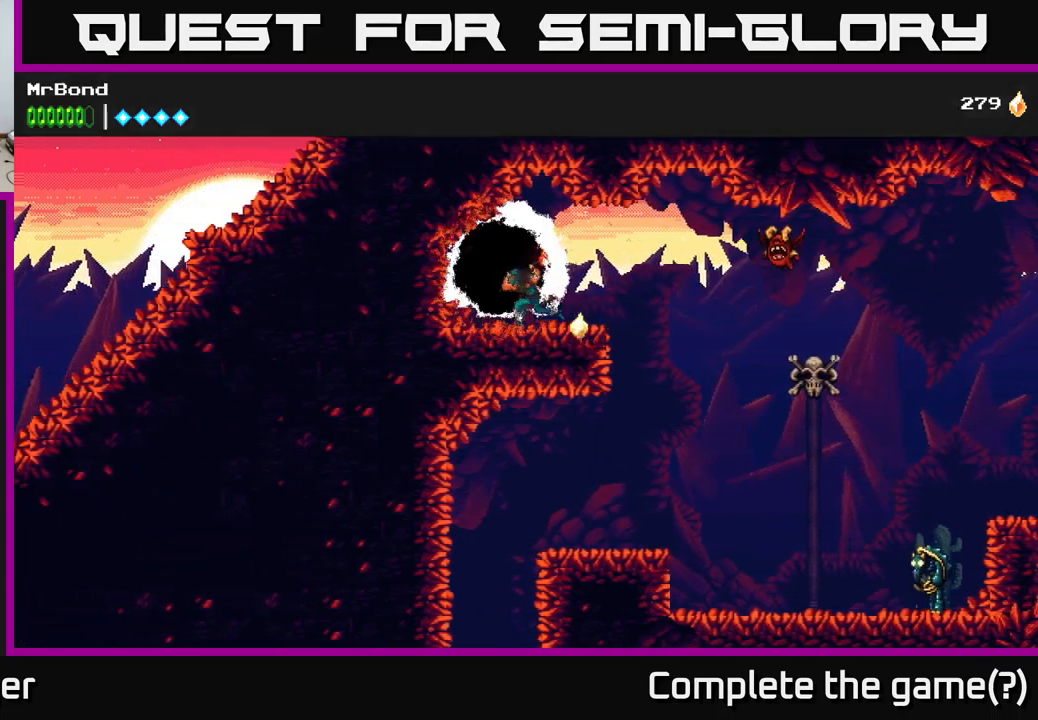
{"buttons": [], "left_stick": "center", "right_stick": "center", "events": [[67, "DPAD_LEFT", "up"]]}
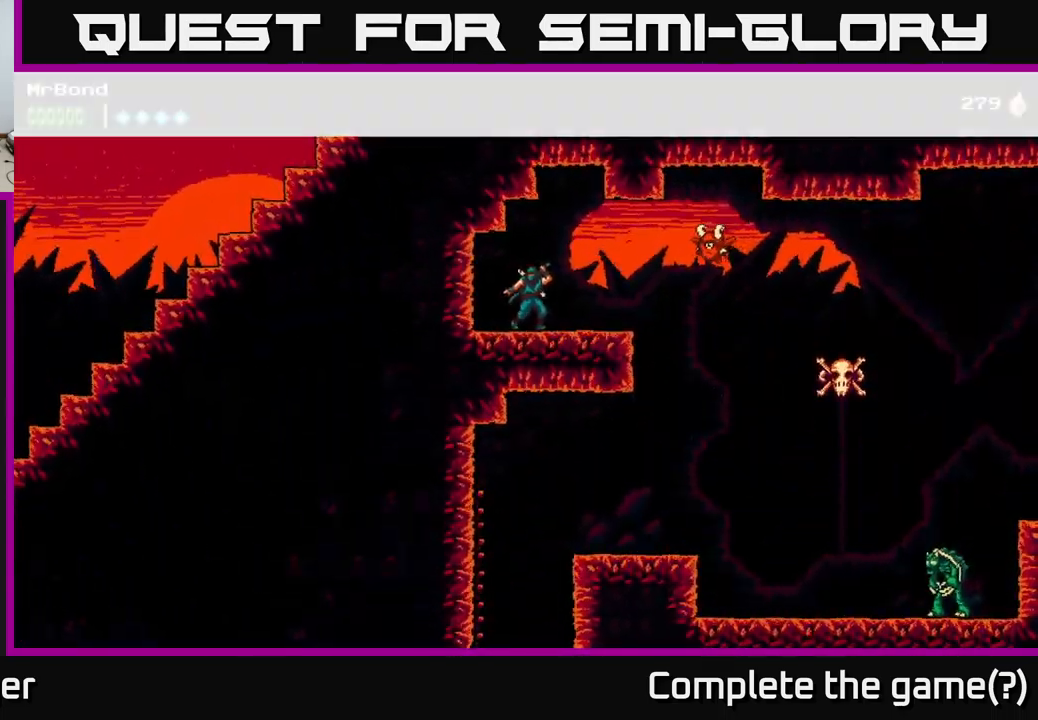
{"buttons": ["DPAD_RIGHT"], "left_stick": "center", "right_stick": "center", "events": [[34, "DPAD_RIGHT", "down"], [317, "A", "down"], [417, "A", "up"]]}
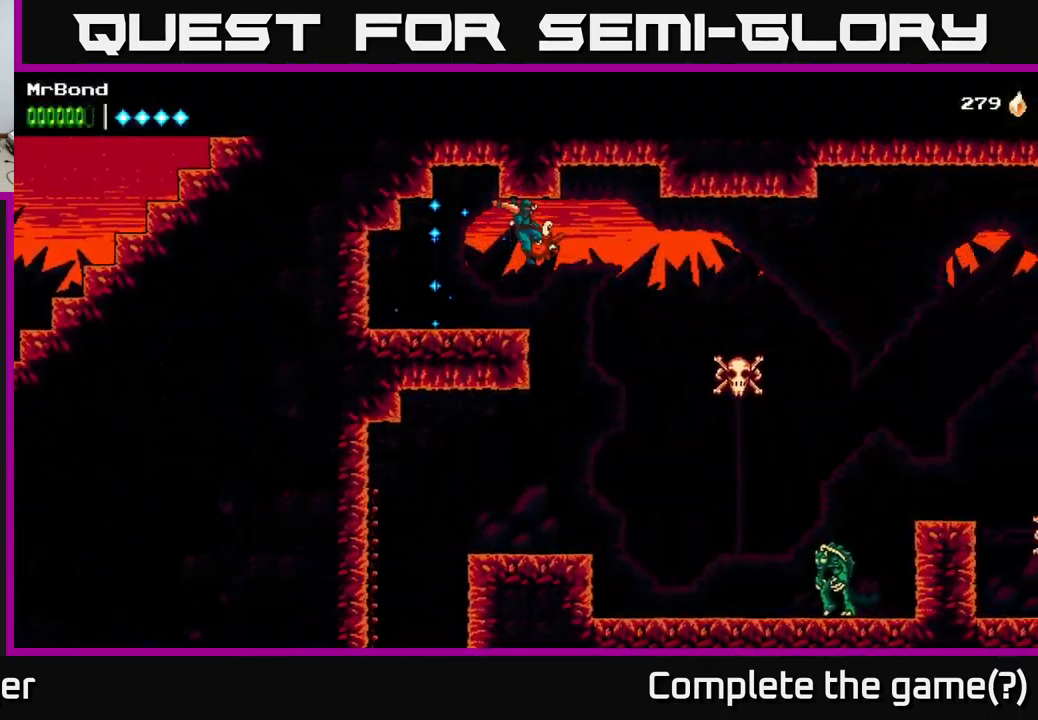
{"buttons": ["X", "DPAD_RIGHT"], "left_stick": "center", "right_stick": "center", "events": [[417, "X", "down"]]}
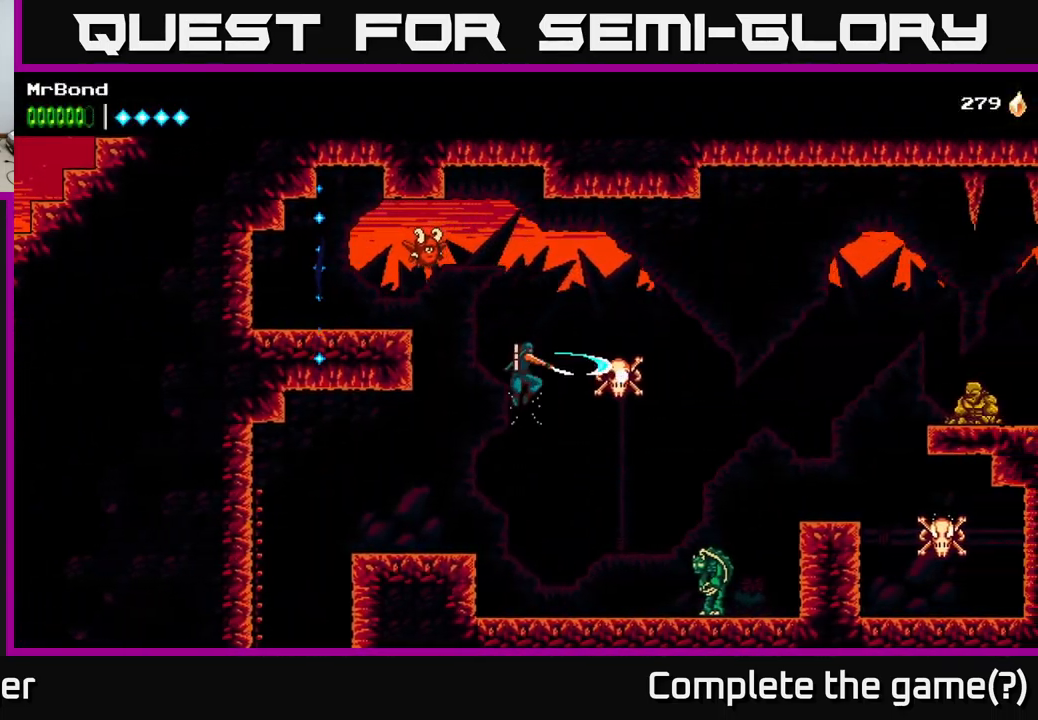
{"buttons": ["DPAD_RIGHT"], "left_stick": "center", "right_stick": "center", "events": [[84, "X", "up"], [267, "X", "down"], [400, "X", "up"]]}
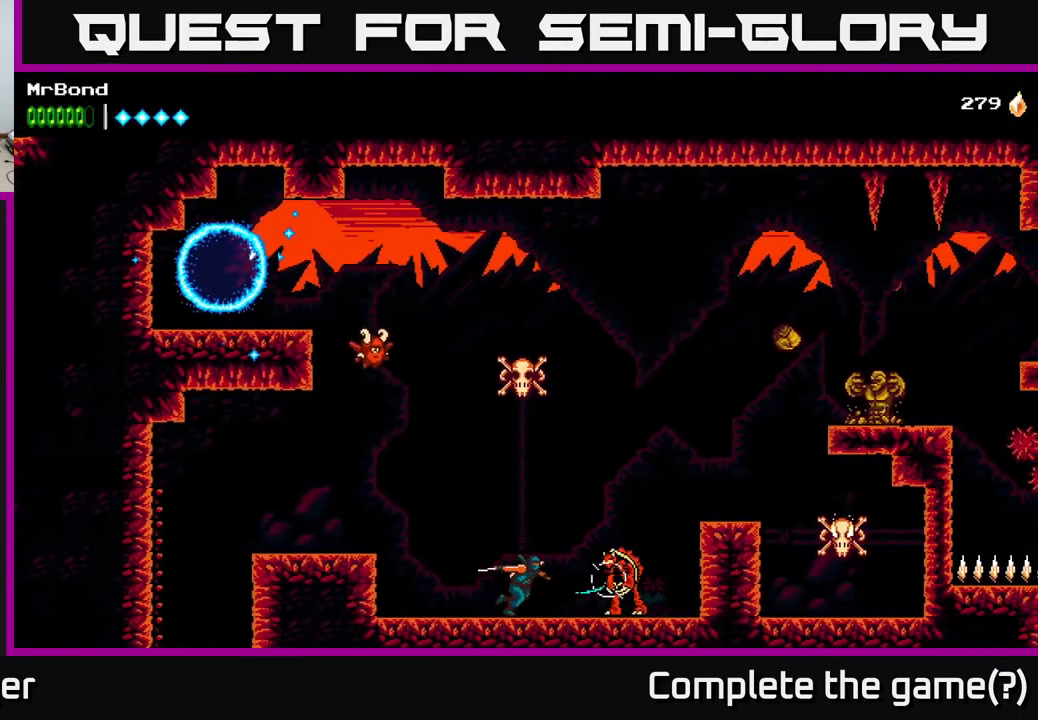
{"buttons": [], "left_stick": "center", "right_stick": "center", "events": [[184, "X", "down"], [217, "DPAD_RIGHT", "up"], [317, "X", "up"]]}
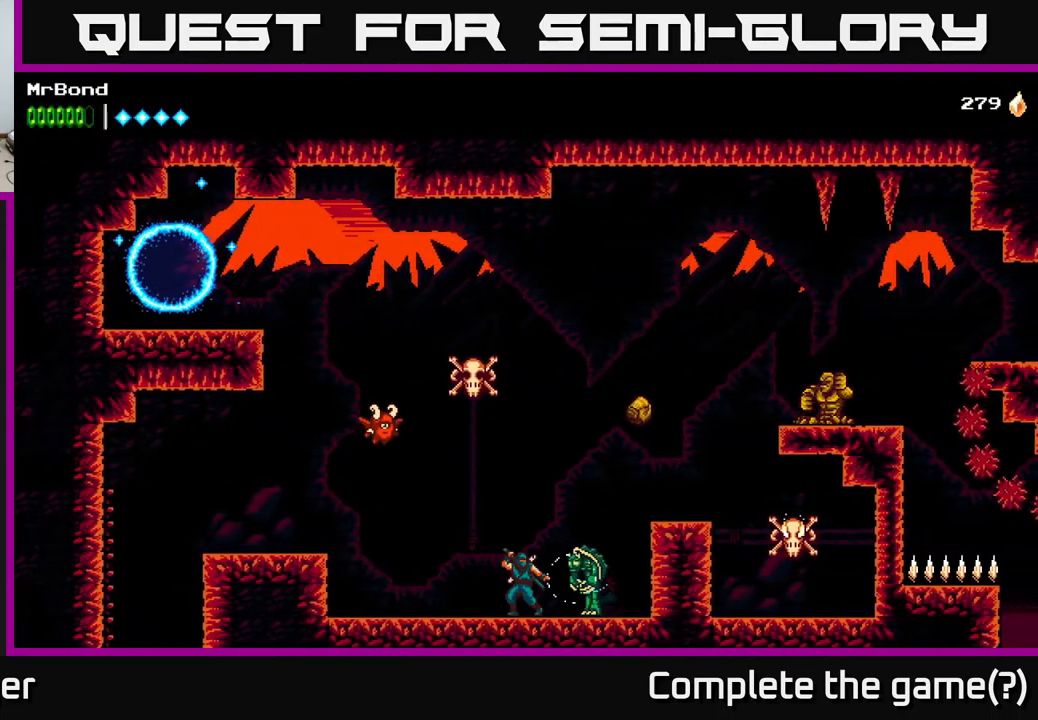
{"buttons": ["DPAD_LEFT"], "left_stick": "center", "right_stick": "center", "events": [[17, "X", "down"], [117, "X", "up"], [150, "DPAD_LEFT", "down"], [267, "A", "down"], [367, "A", "up"]]}
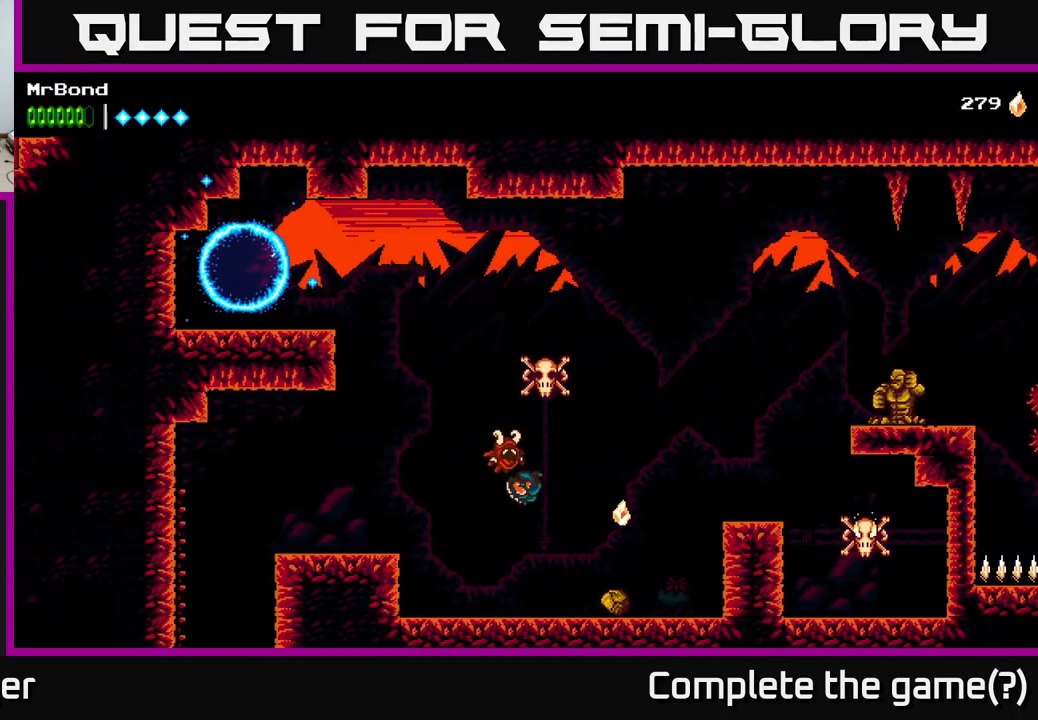
{"buttons": ["A", "DPAD_LEFT"], "left_stick": "center", "right_stick": "center", "events": [[500, "A", "down"]]}
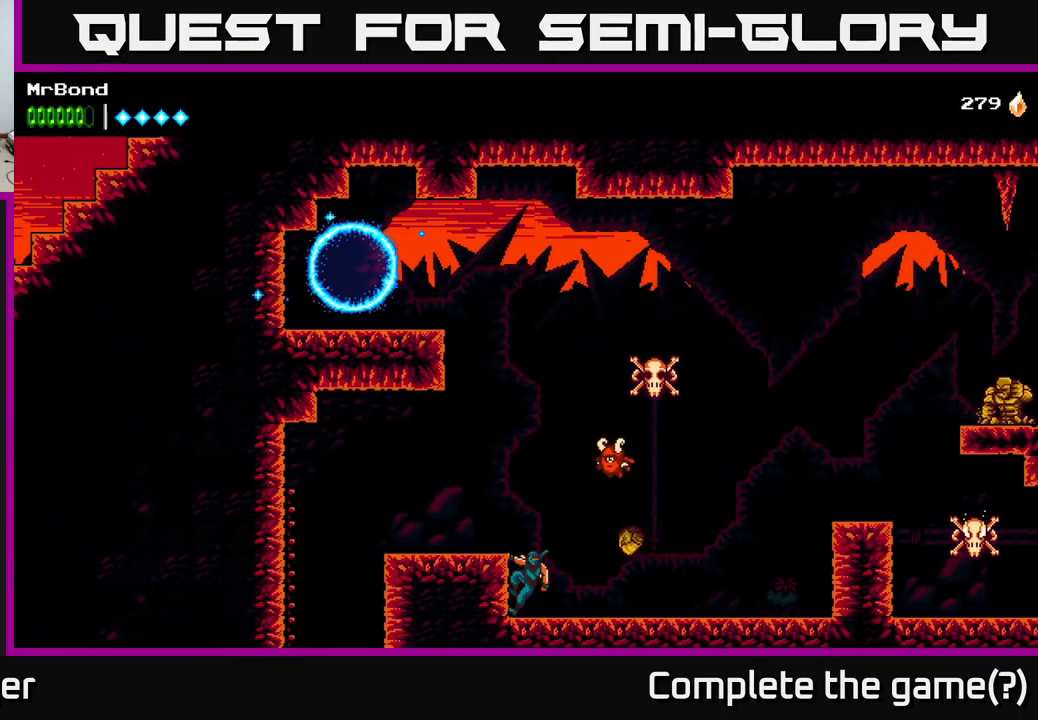
{"buttons": ["DPAD_LEFT"], "left_stick": "center", "right_stick": "center", "events": [[150, "A", "up"]]}
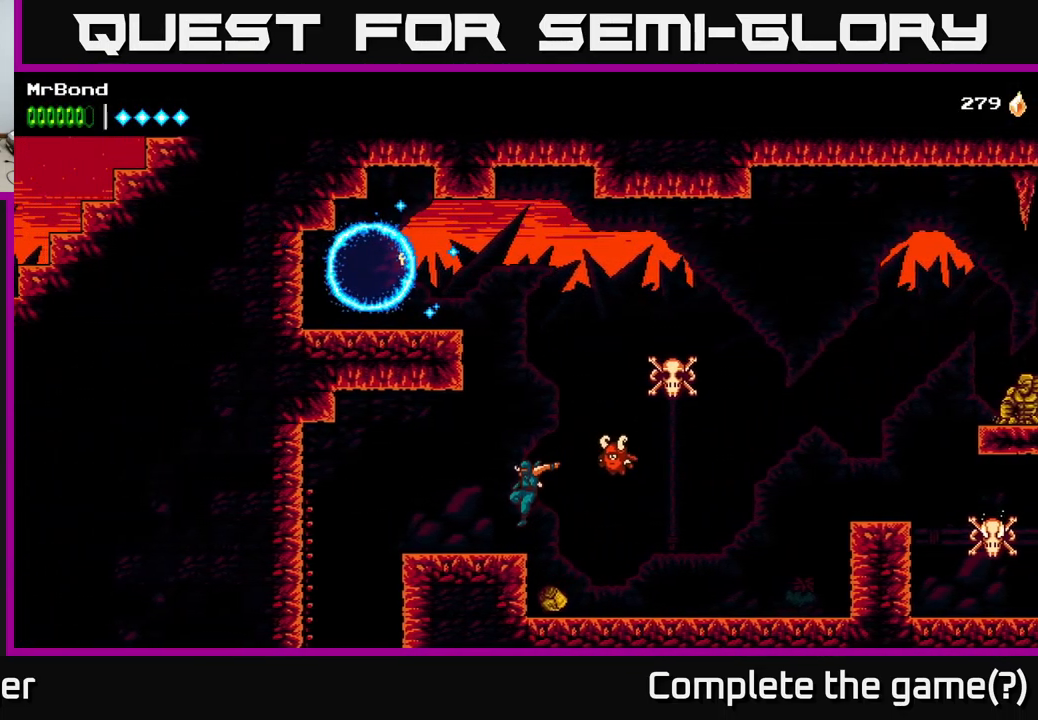
{"buttons": [], "left_stick": "center", "right_stick": "center", "events": [[134, "DPAD_LEFT", "up"], [233, "L1", "down"], [400, "L1", "up"]]}
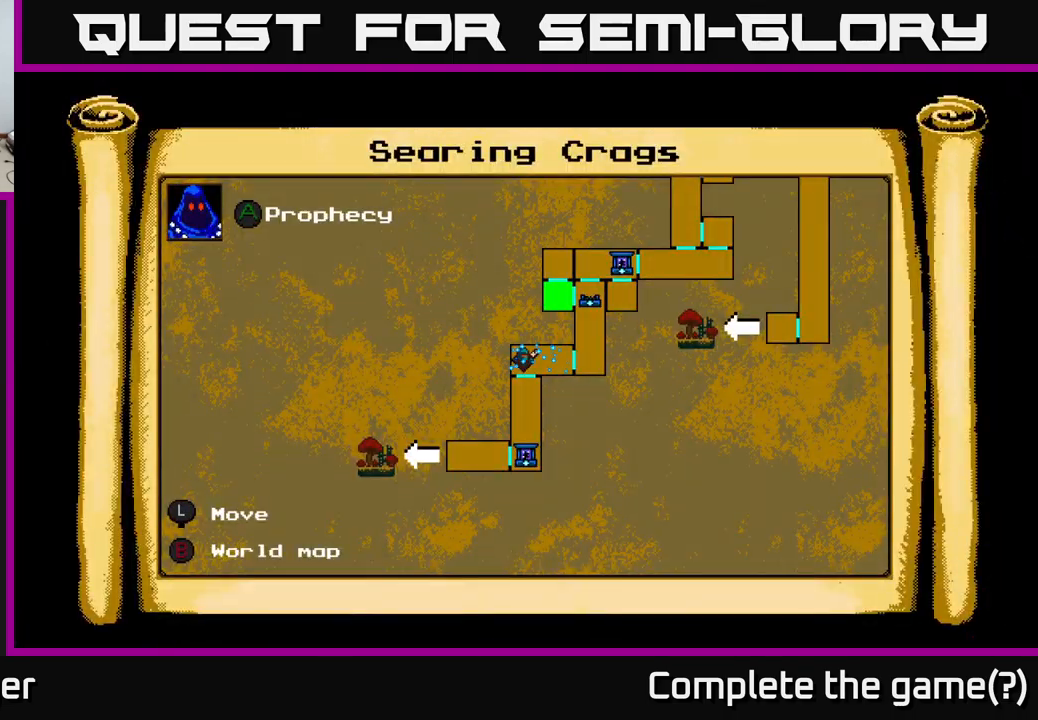
{"buttons": [], "left_stick": "center", "right_stick": "center", "events": []}
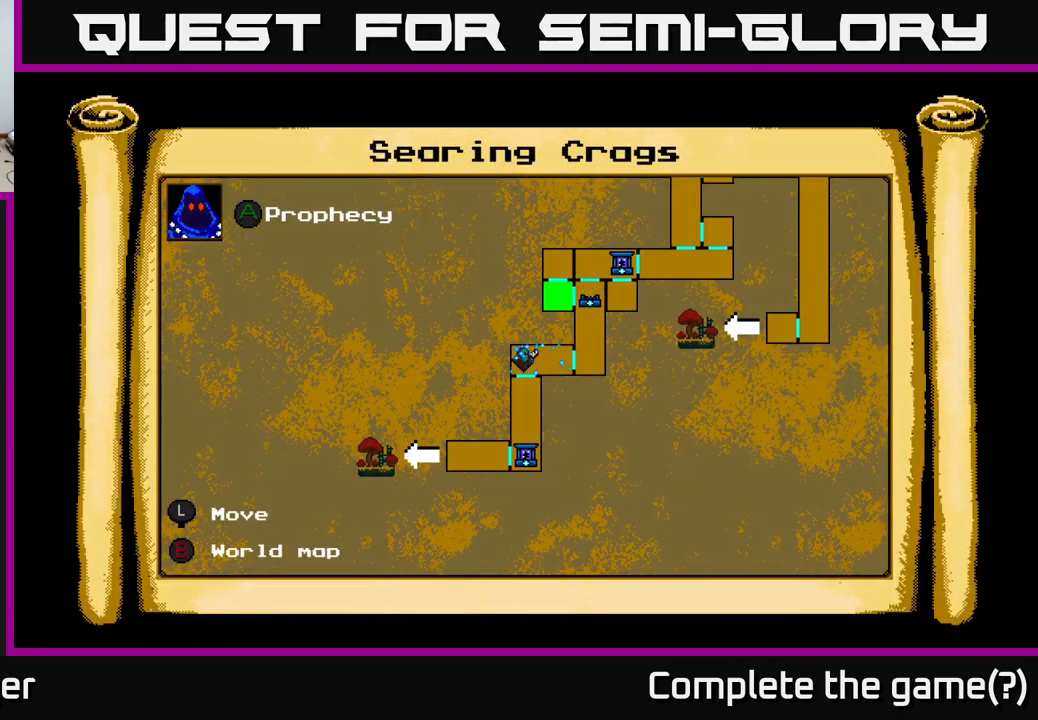
{"buttons": [], "left_stick": "center", "right_stick": "center", "events": []}
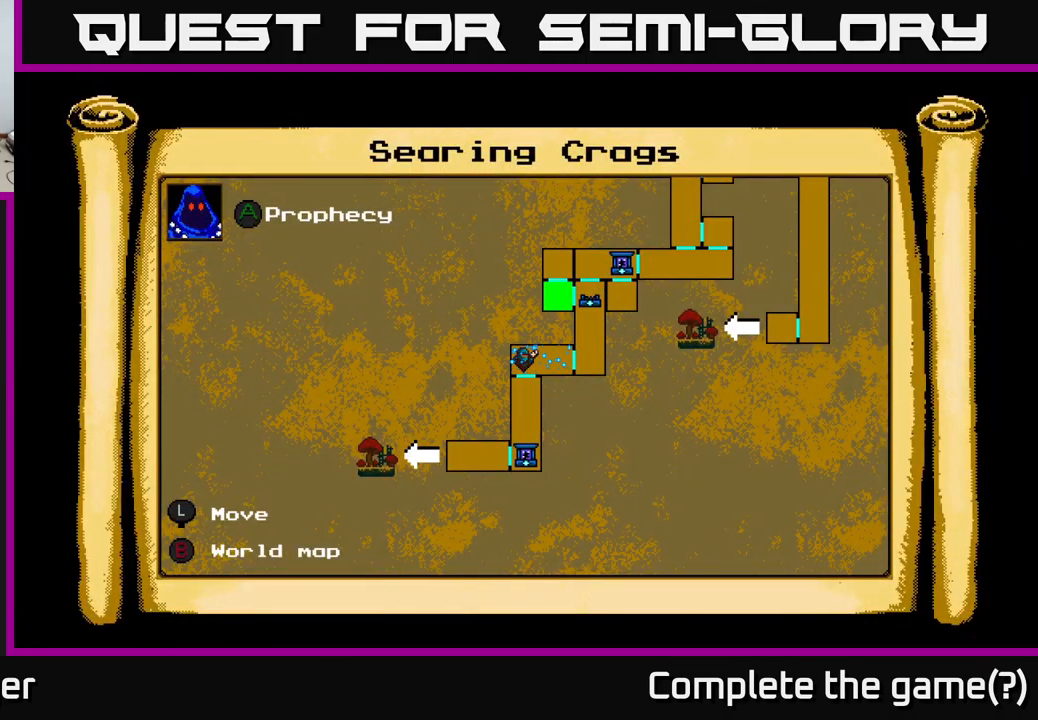
{"buttons": ["DPAD_UP", "DPAD_RIGHT"], "left_stick": "center", "right_stick": "center", "events": [[284, "DPAD_RIGHT", "down"], [300, "DPAD_UP", "down"]]}
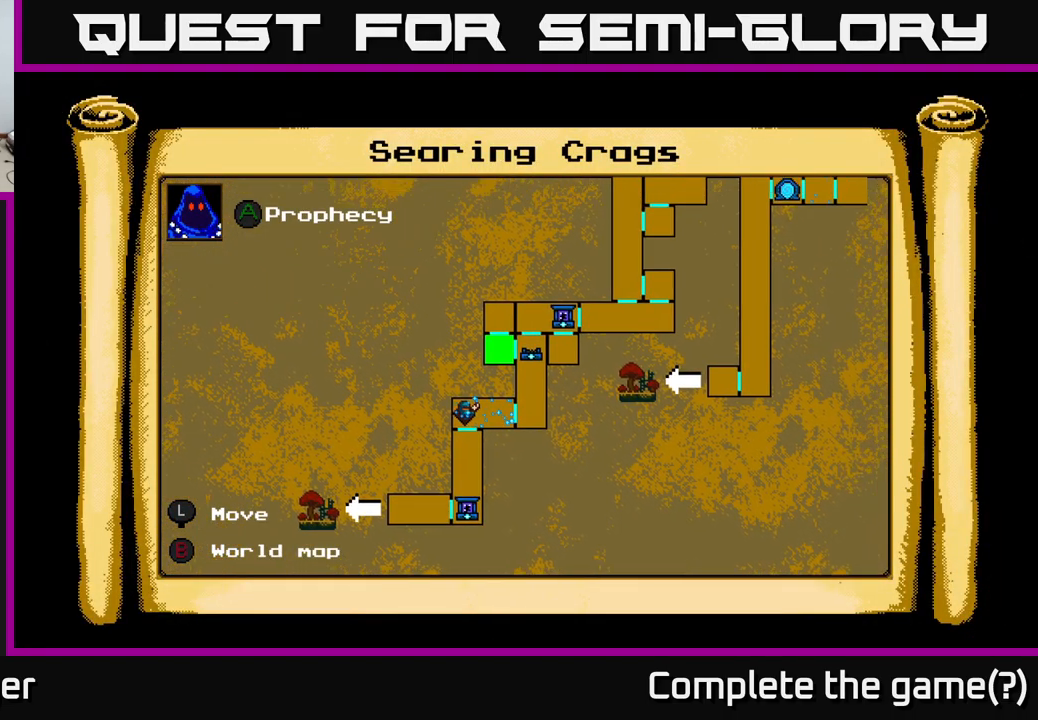
{"buttons": ["DPAD_UP", "DPAD_RIGHT"], "left_stick": "center", "right_stick": "center", "events": []}
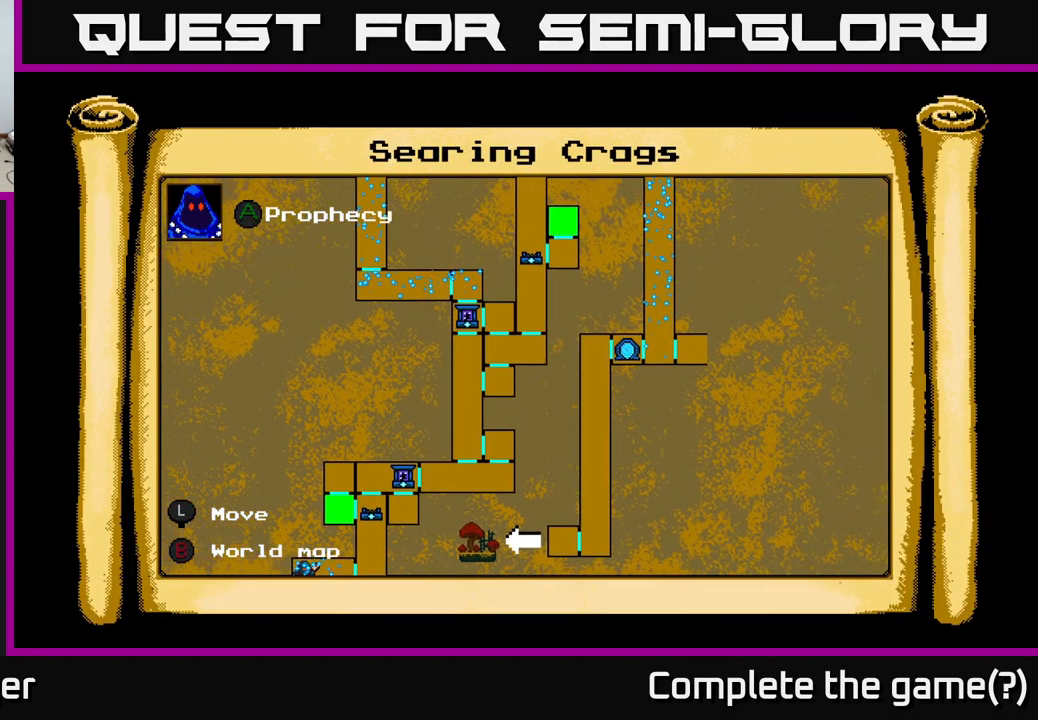
{"buttons": ["DPAD_UP"], "left_stick": "center", "right_stick": "center", "events": [[117, "DPAD_RIGHT", "up"]]}
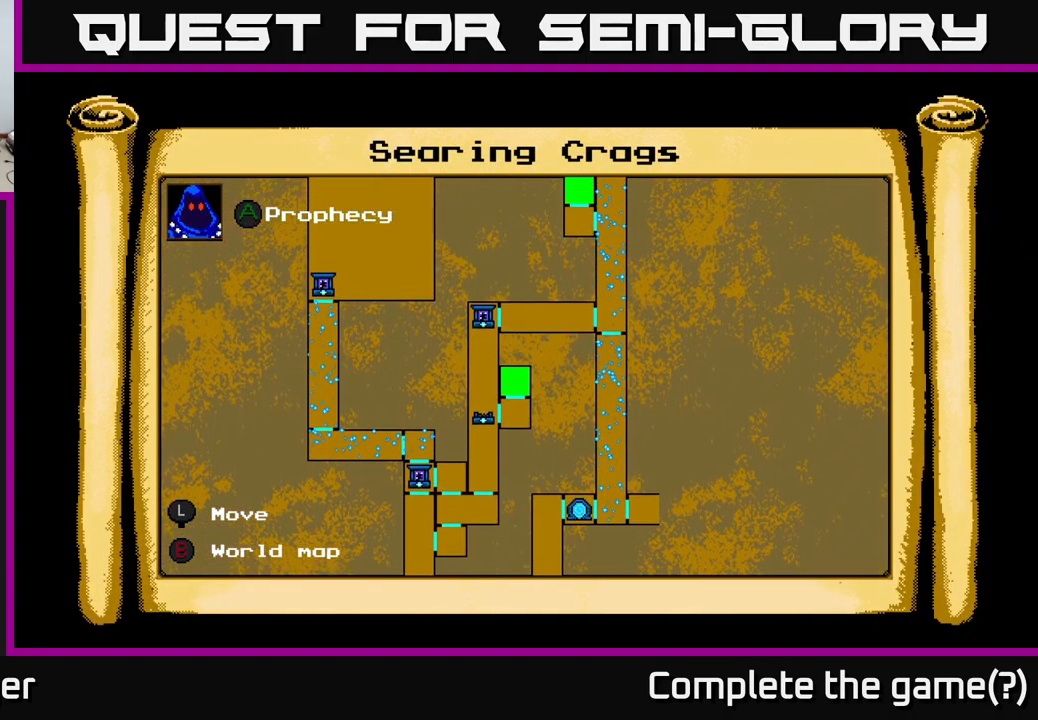
{"buttons": ["DPAD_UP"], "left_stick": "center", "right_stick": "center", "events": []}
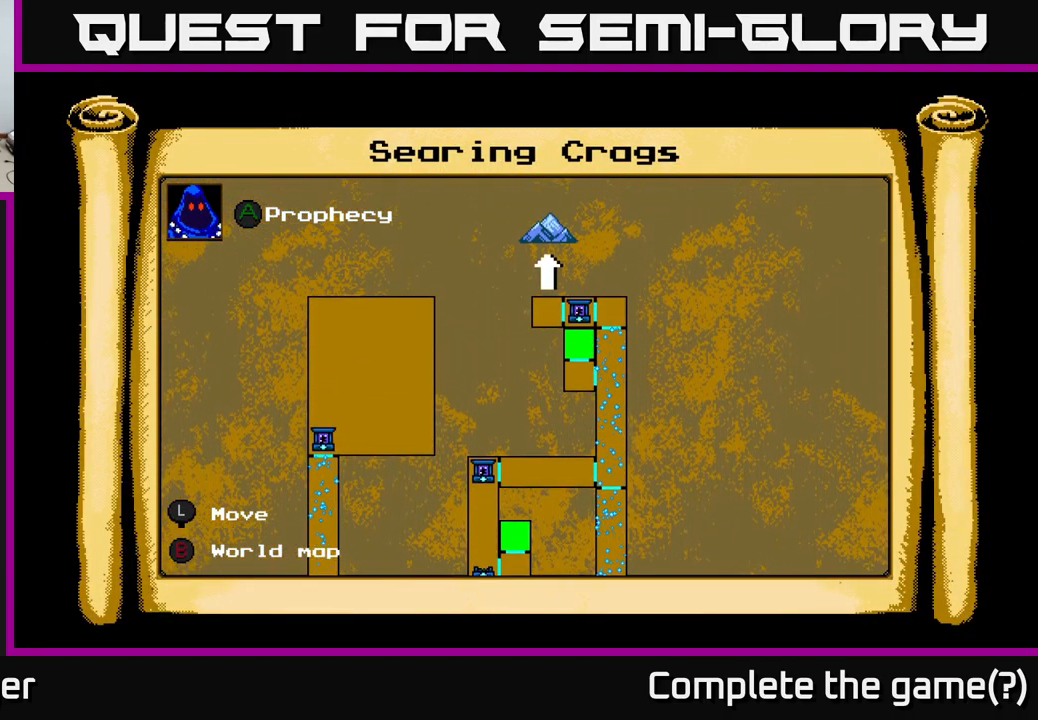
{"buttons": [], "left_stick": "center", "right_stick": "center", "events": [[300, "DPAD_UP", "up"]]}
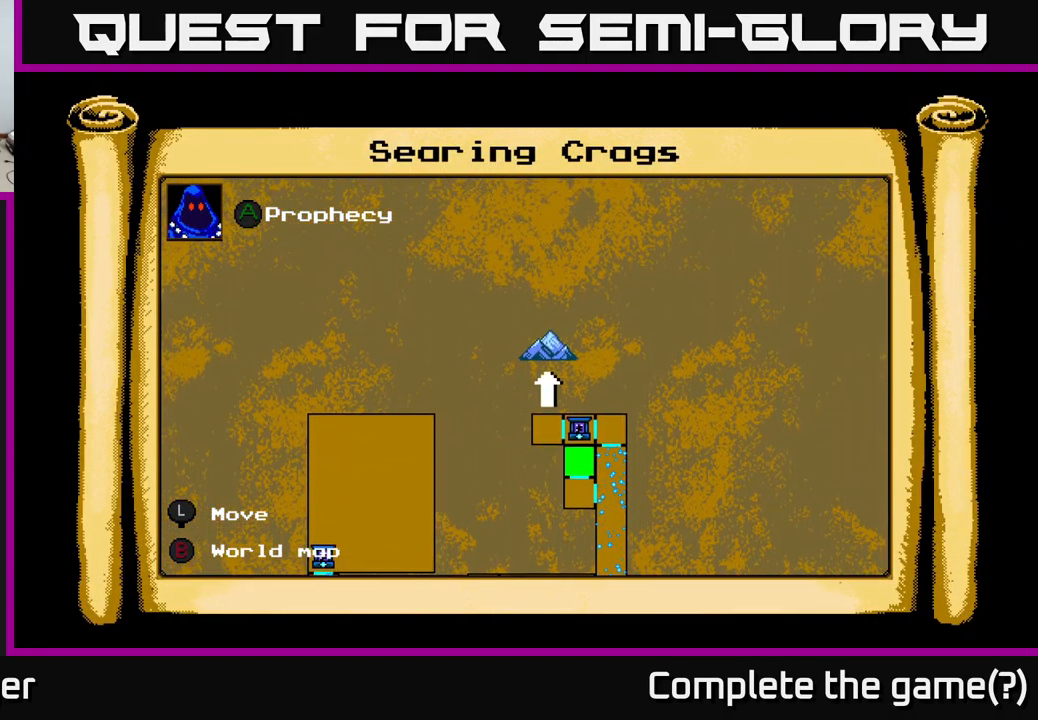
{"buttons": [], "left_stick": "center", "right_stick": "center", "events": [[50, "DPAD_DOWN", "down"], [284, "DPAD_DOWN", "up"], [384, "L1", "down"], [484, "L1", "up"]]}
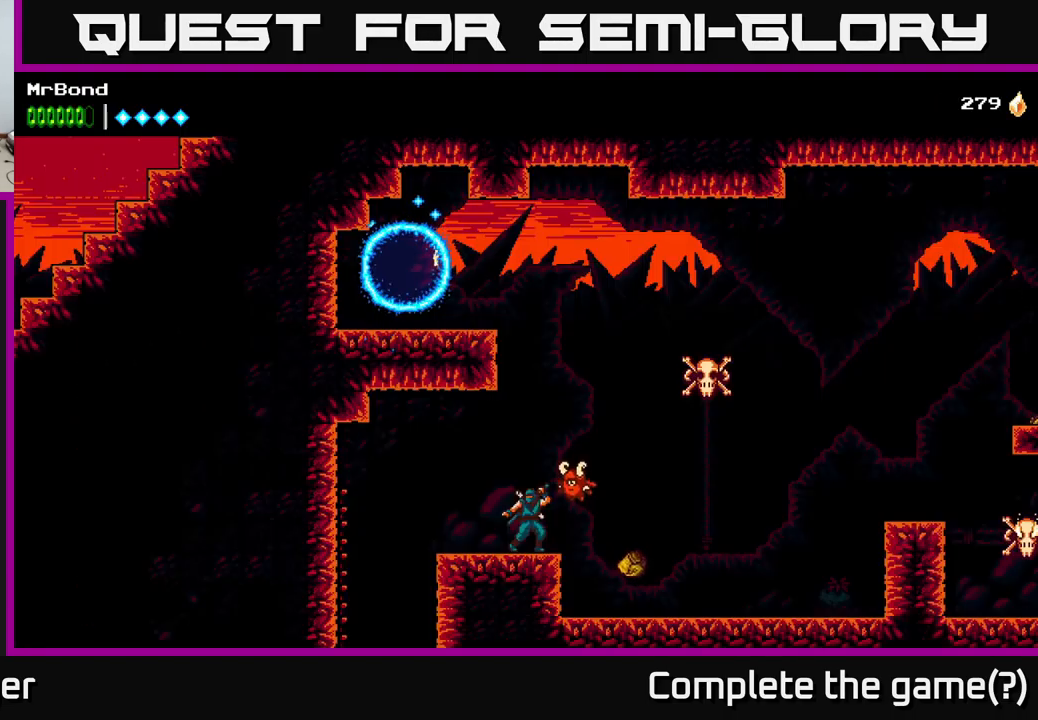
{"buttons": ["DPAD_LEFT"], "left_stick": "center", "right_stick": "center", "events": [[17, "DPAD_LEFT", "down"], [167, "A", "down"], [267, "A", "up"]]}
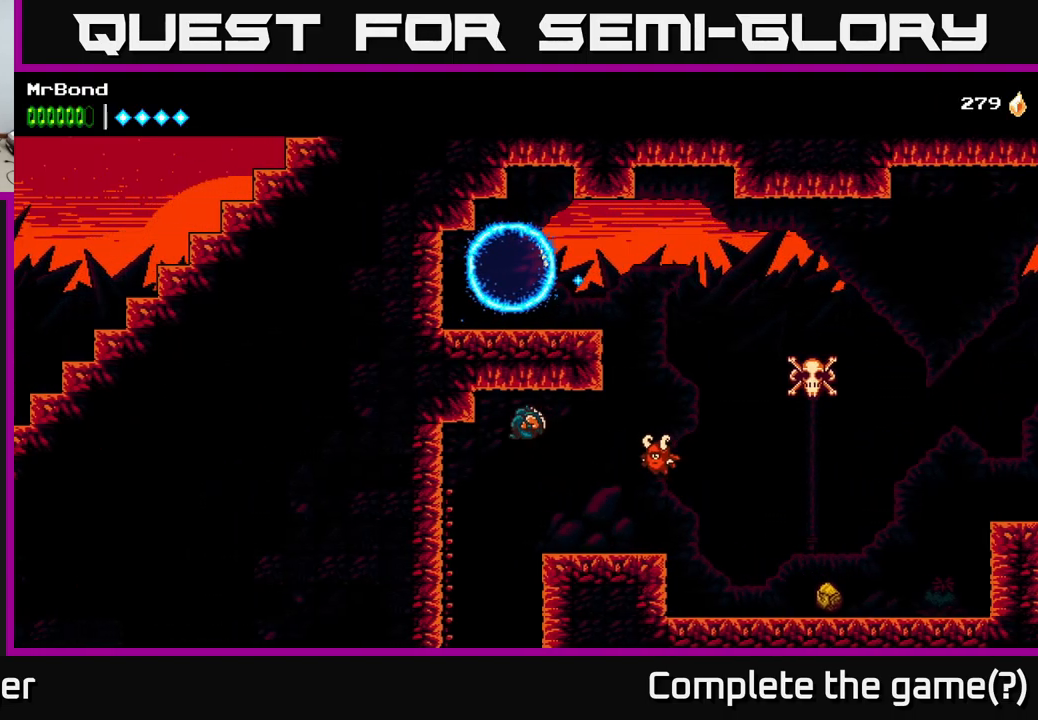
{"buttons": [], "left_stick": "center", "right_stick": "center", "events": [[67, "DPAD_LEFT", "up"]]}